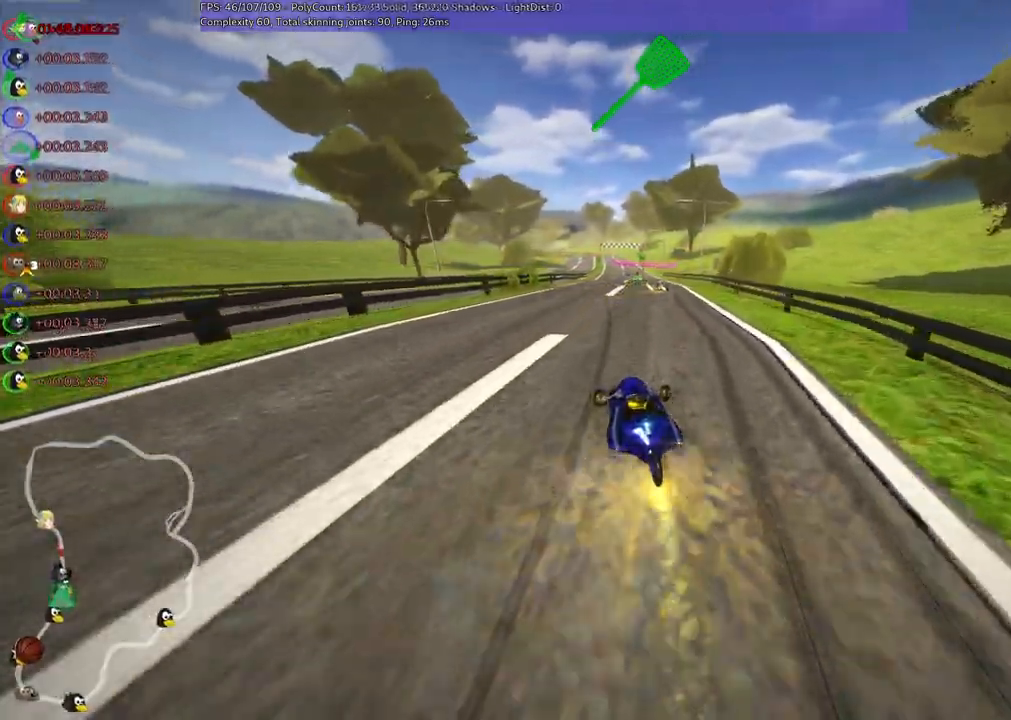
Gameplay with keyboard; each line is a JSON object with the keys held at the frame after it. "events" lists presses ("down") and releases ("up") of ".", "/", "alt_r", "b", "c", "comma", "ctrl_r", "d", "down", "f", "g", "h", "j", "k", "l", "left", "m", "n", "quote", "return", "right", "semicolon", "shift_r", "space", "super", "up" and "v" between this image and that frame as [ms after this image, input, new state], when the widget could be followed in between. No other keys are recorded. Mouse input is not recorded.
{"keys": ["m", "right", "up"], "events": []}
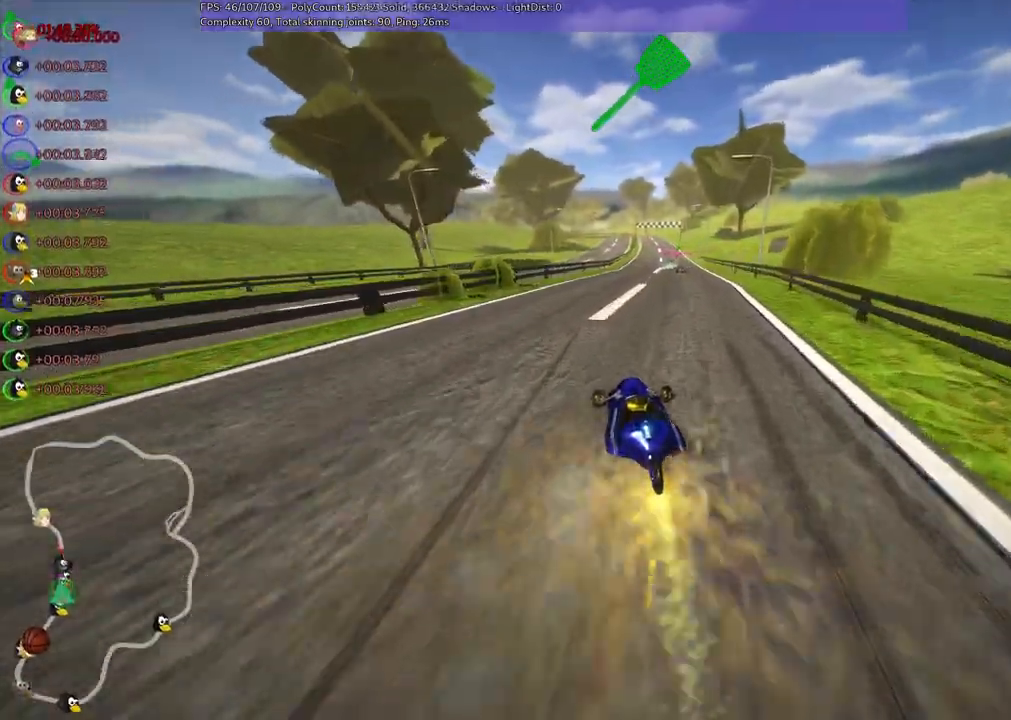
{"keys": ["m", "right", "up"], "events": []}
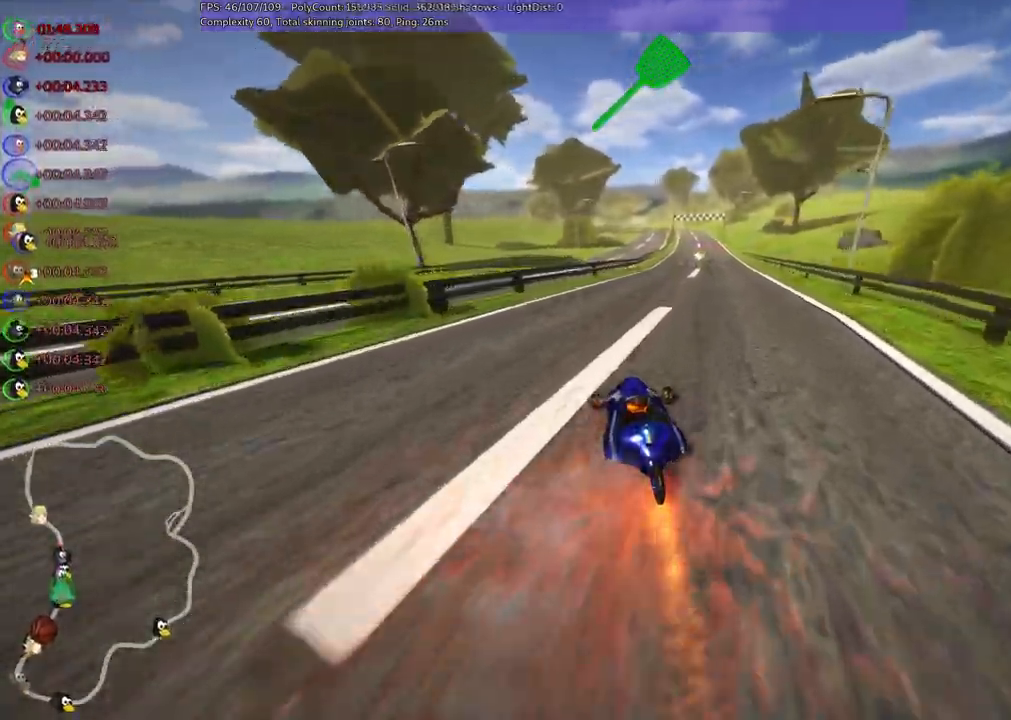
{"keys": ["up"], "events": [[183, "m", "up"], [183, "n", "down"], [267, "right", "up"], [367, "n", "up"]]}
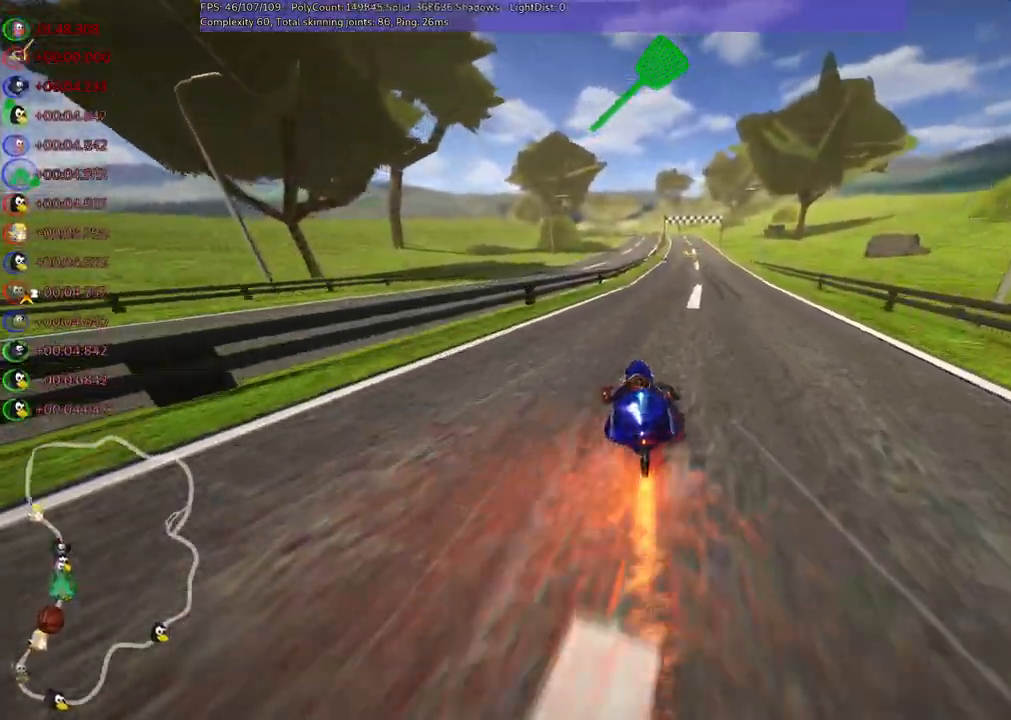
{"keys": ["right", "up"], "events": [[200, "right", "down"]]}
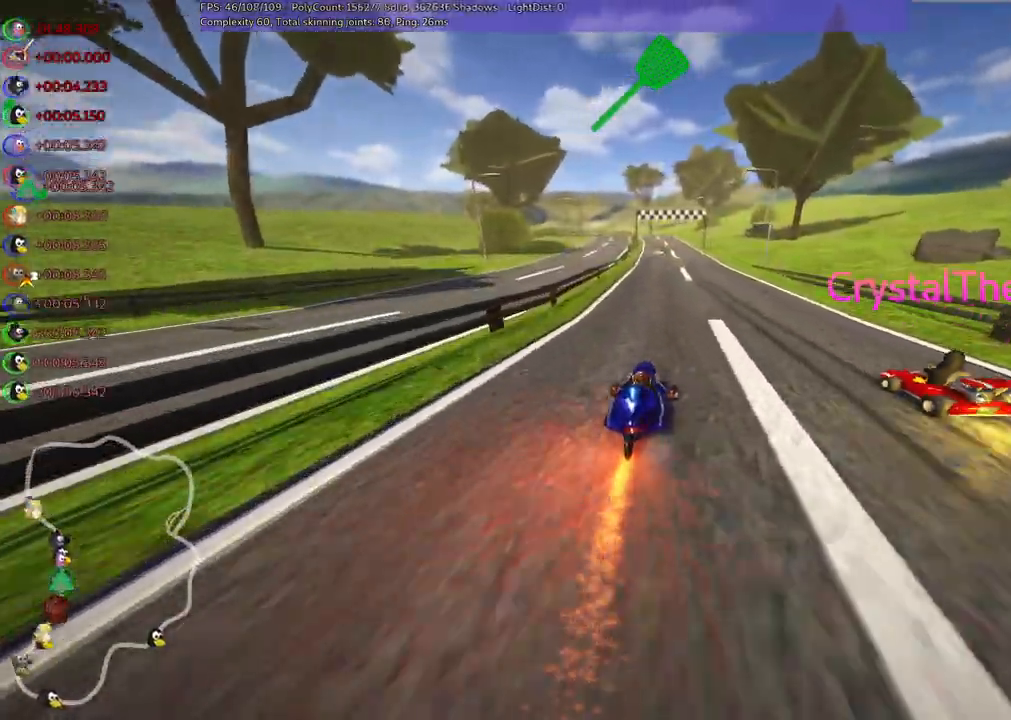
{"keys": ["m", "right", "up"], "events": [[100, "right", "up"], [150, "left", "down"], [150, "m", "down"], [250, "right", "down"], [300, "left", "up"]]}
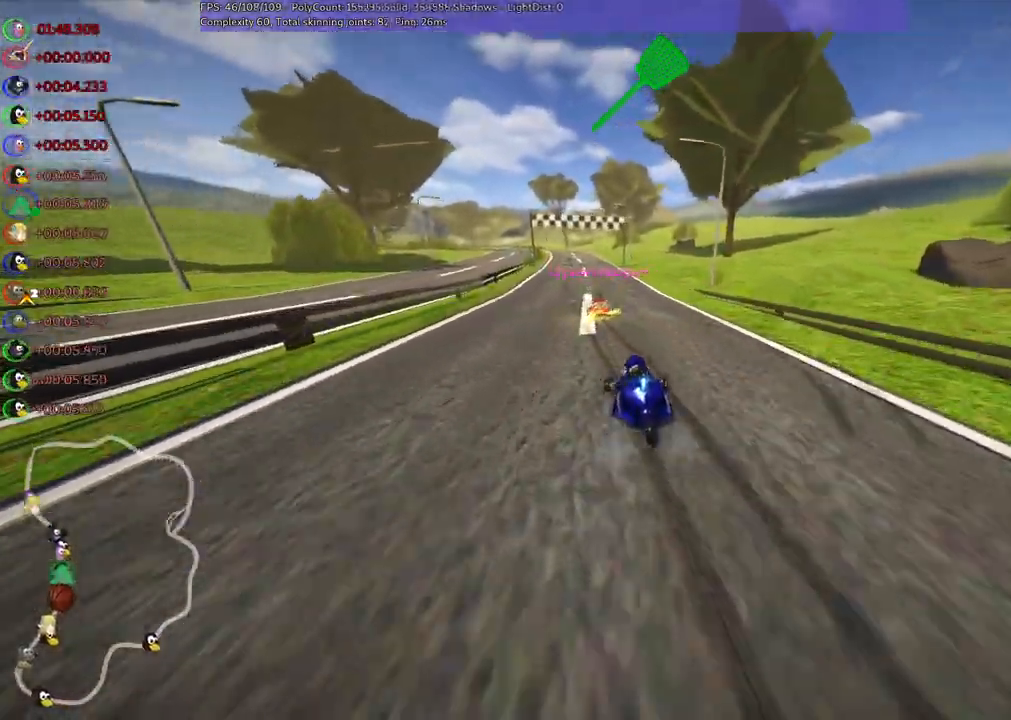
{"keys": ["m", "right", "up"], "events": [[33, "left", "down"], [133, "left", "up"], [267, "left", "down"], [317, "left", "up"]]}
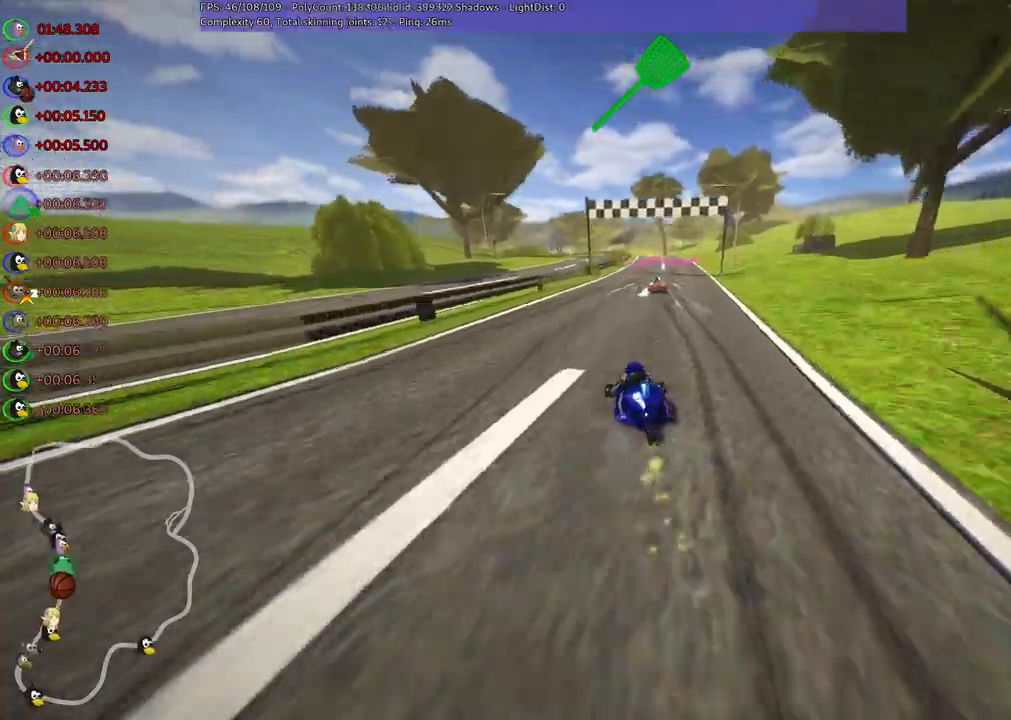
{"keys": ["up"]}
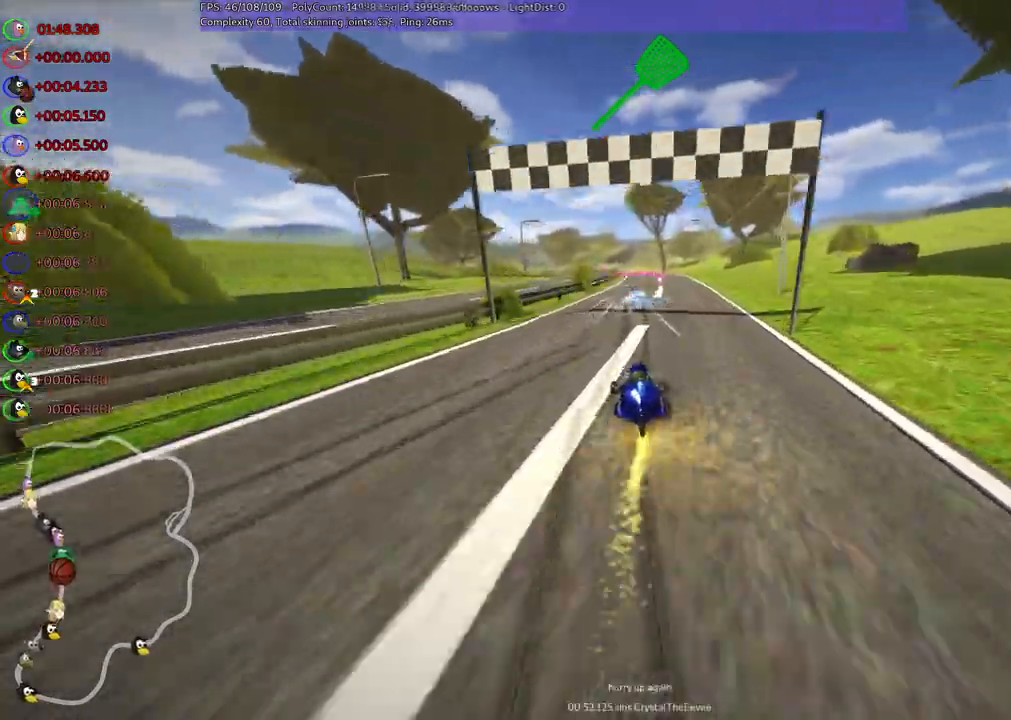
{"keys": ["m", "right", "up"], "events": [[100, "right", "down"], [300, "right", "up"], [350, "left", "down"], [350, "m", "down"], [433, "right", "down"], [483, "left", "up"]]}